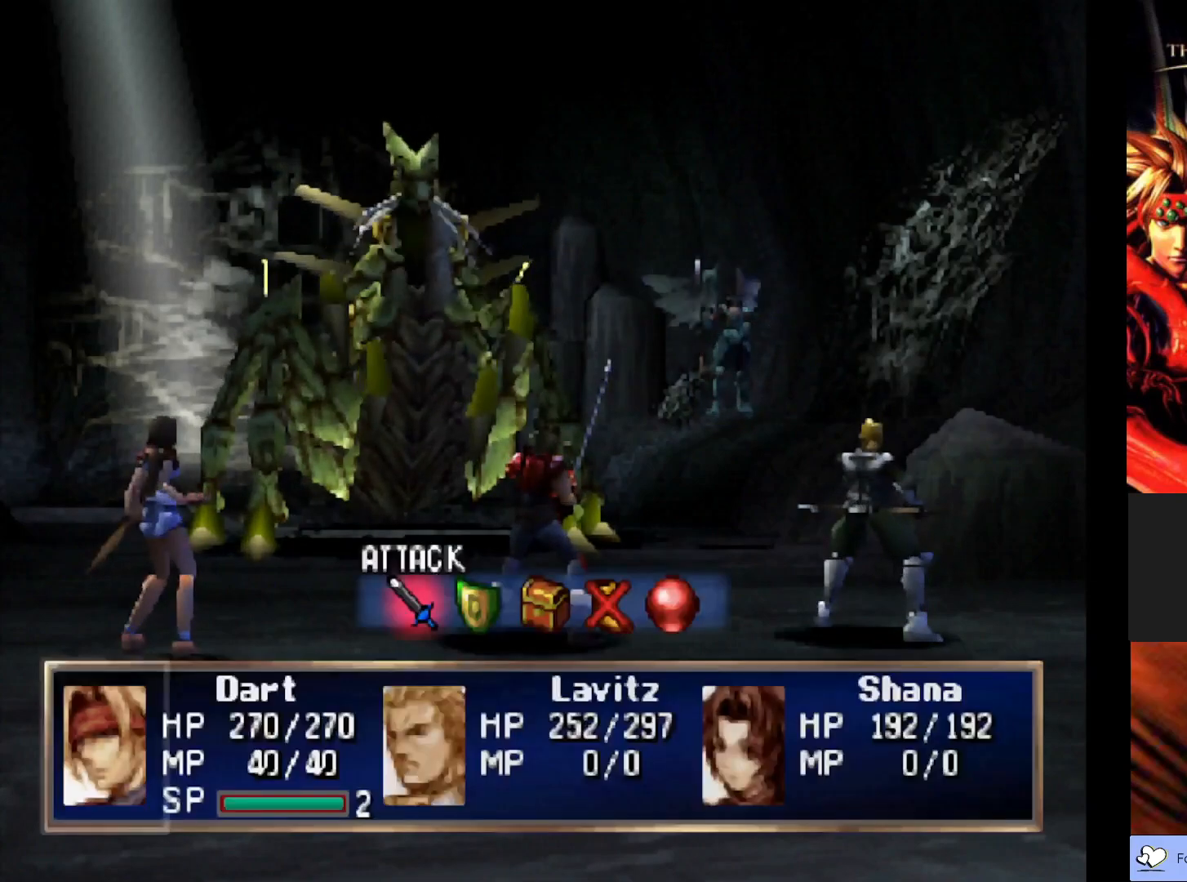
Gameplay with a controller (PlayStation layout); each line is a JSON object with the inputs held at the frame after it. "events" lists button and stick changes between this image and that frame as [ms after this image, input, new state], when the widget could be followed in between. Not read: right_stick.
{"buttons": ["CROSS"], "left_stick": "center", "events": [[483, "CROSS", "down"]]}
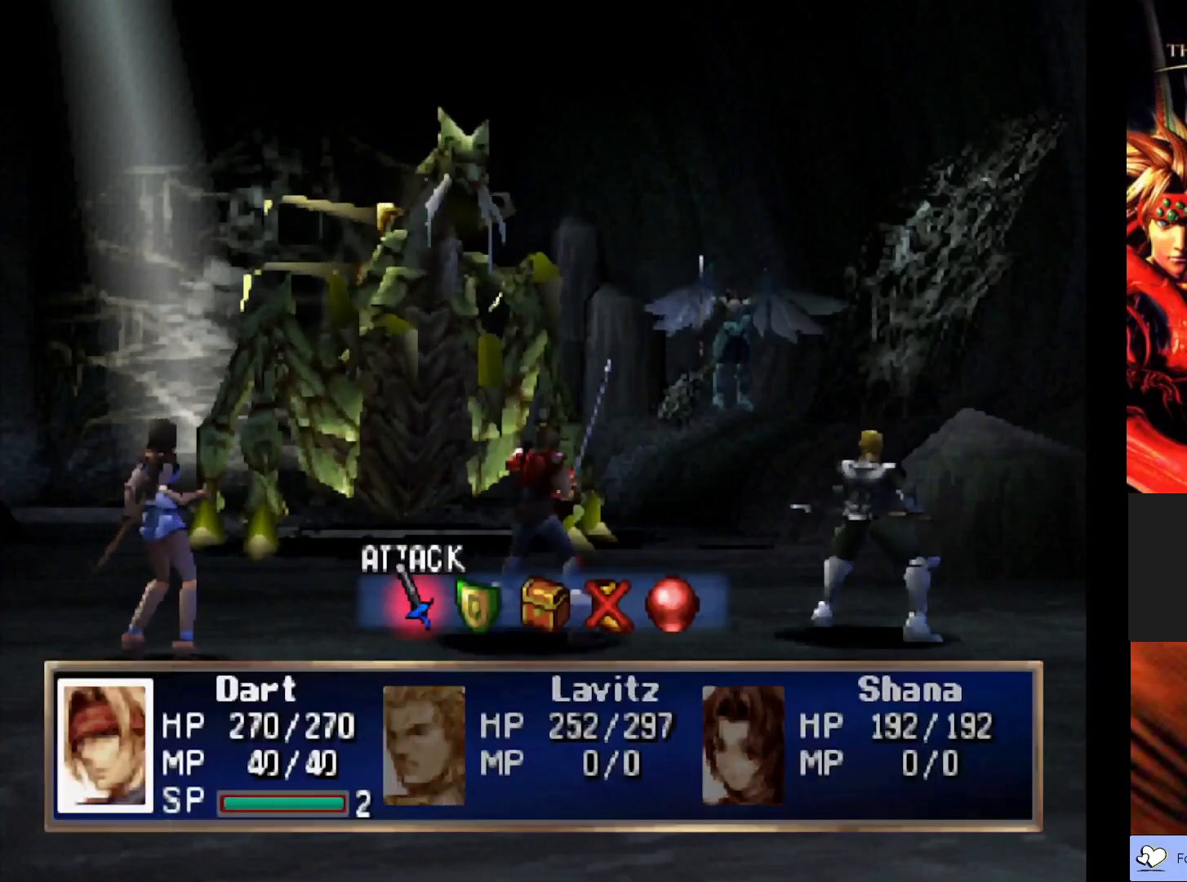
{"buttons": [], "left_stick": "center", "events": [[167, "CROSS", "up"]]}
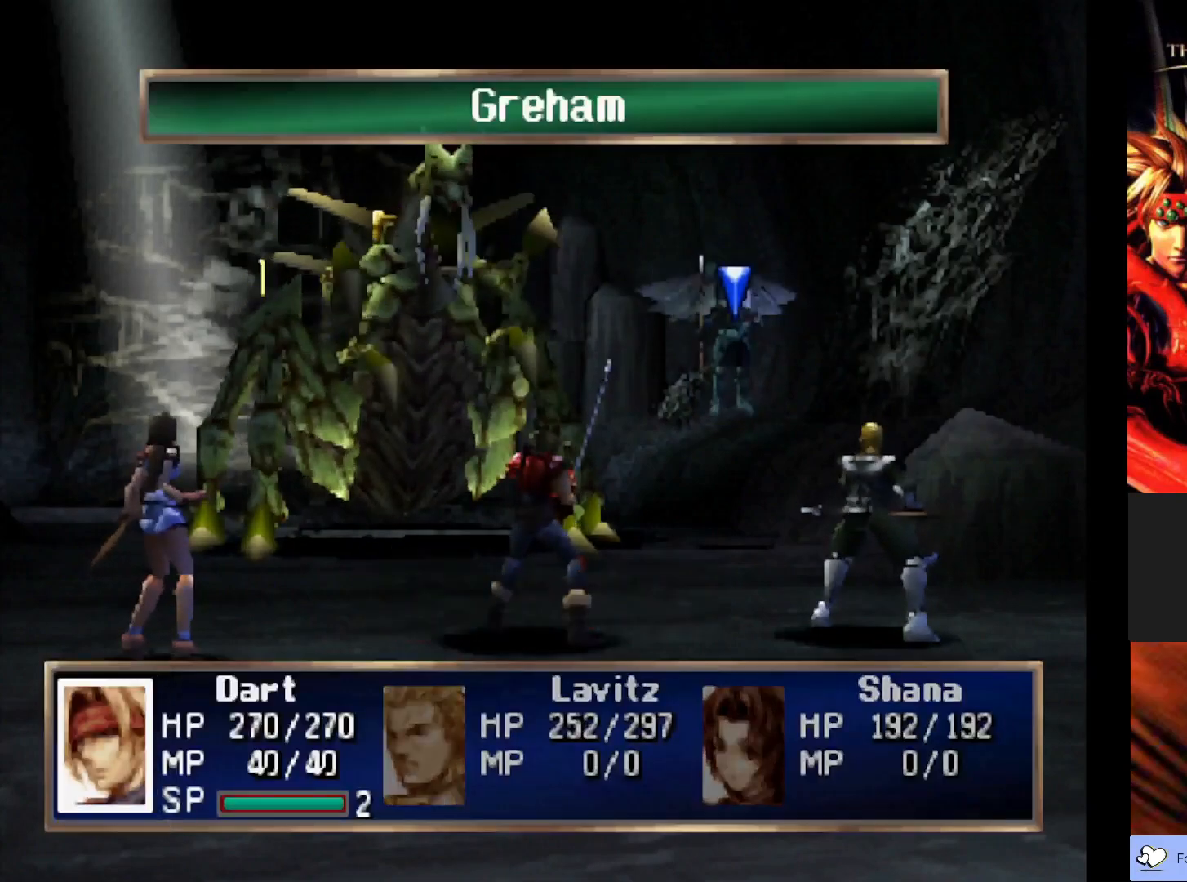
{"buttons": [], "left_stick": "center", "events": [[250, "DPAD_LEFT", "down"], [350, "DPAD_LEFT", "up"]]}
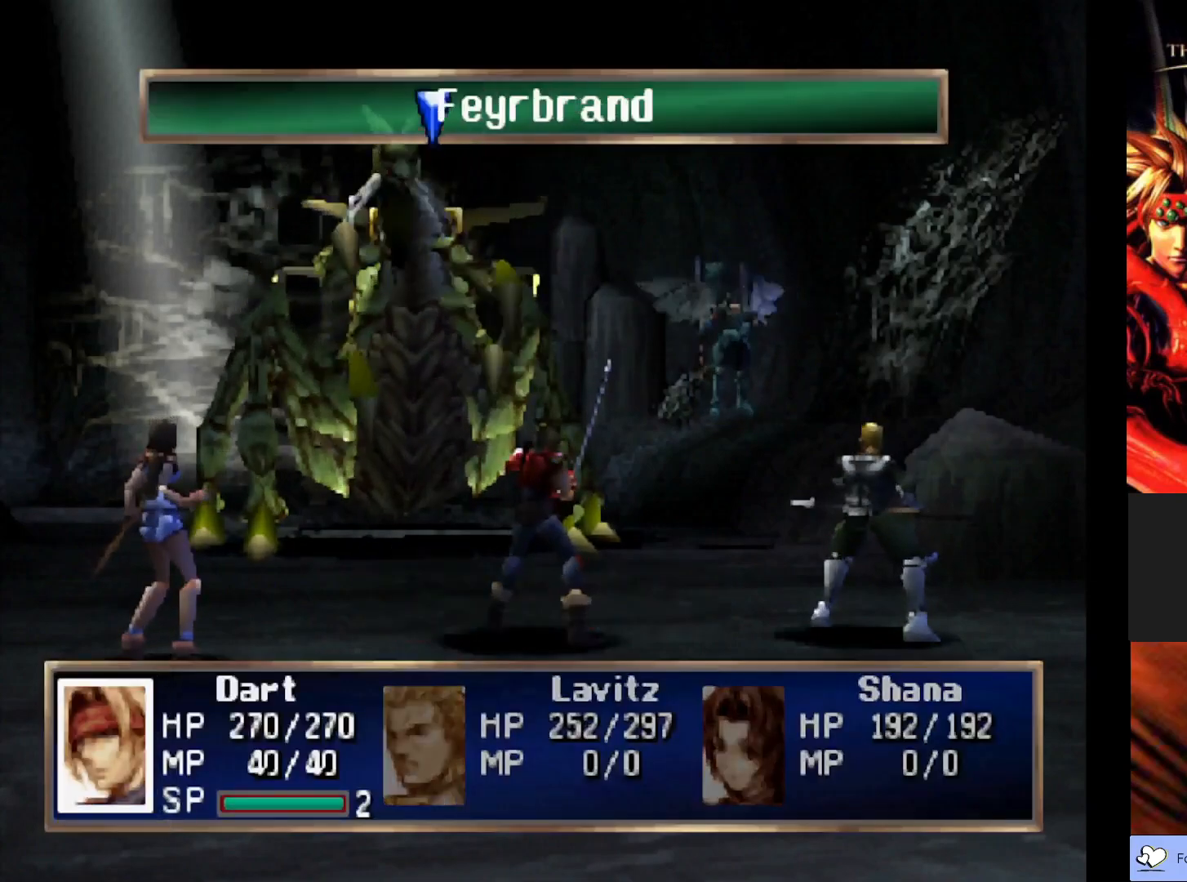
{"buttons": ["CROSS"], "left_stick": "center", "events": [[467, "CROSS", "down"]]}
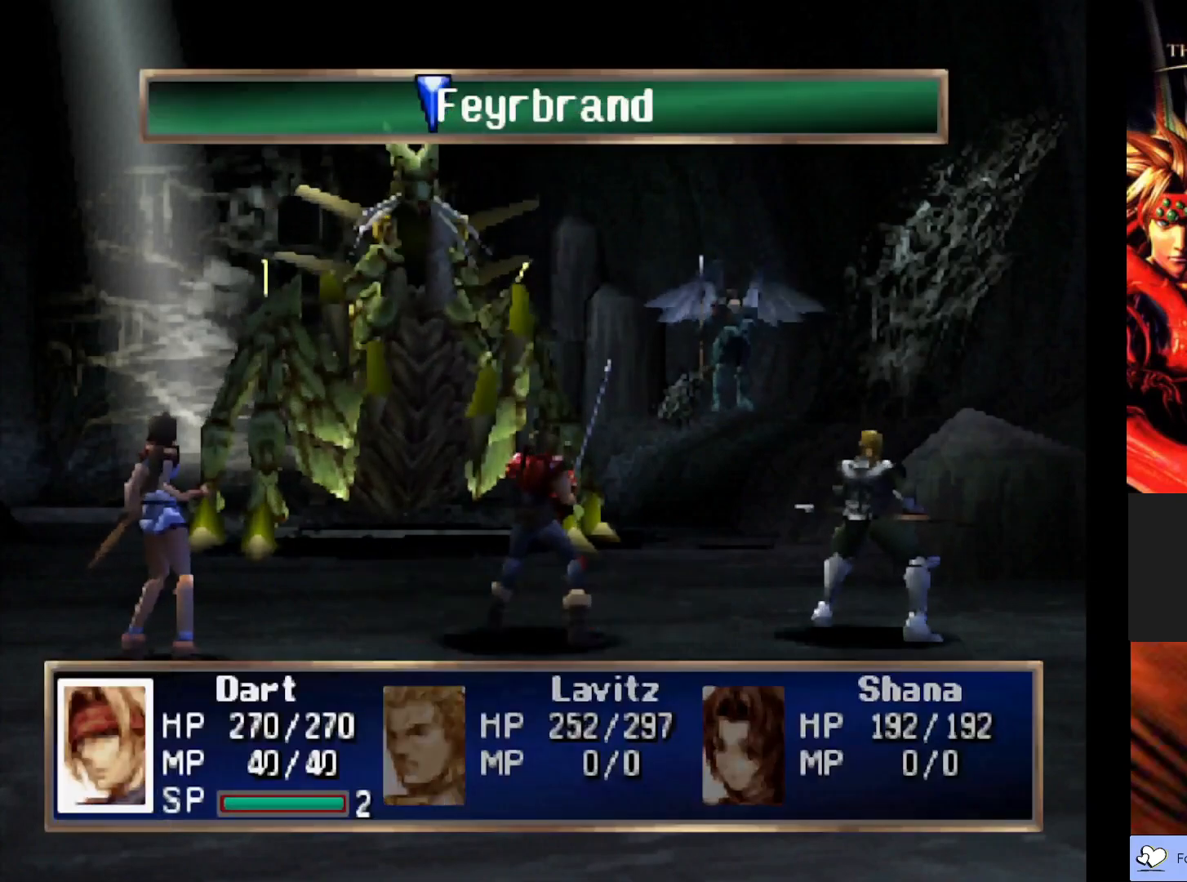
{"buttons": [], "left_stick": "center", "events": [[150, "CROSS", "up"]]}
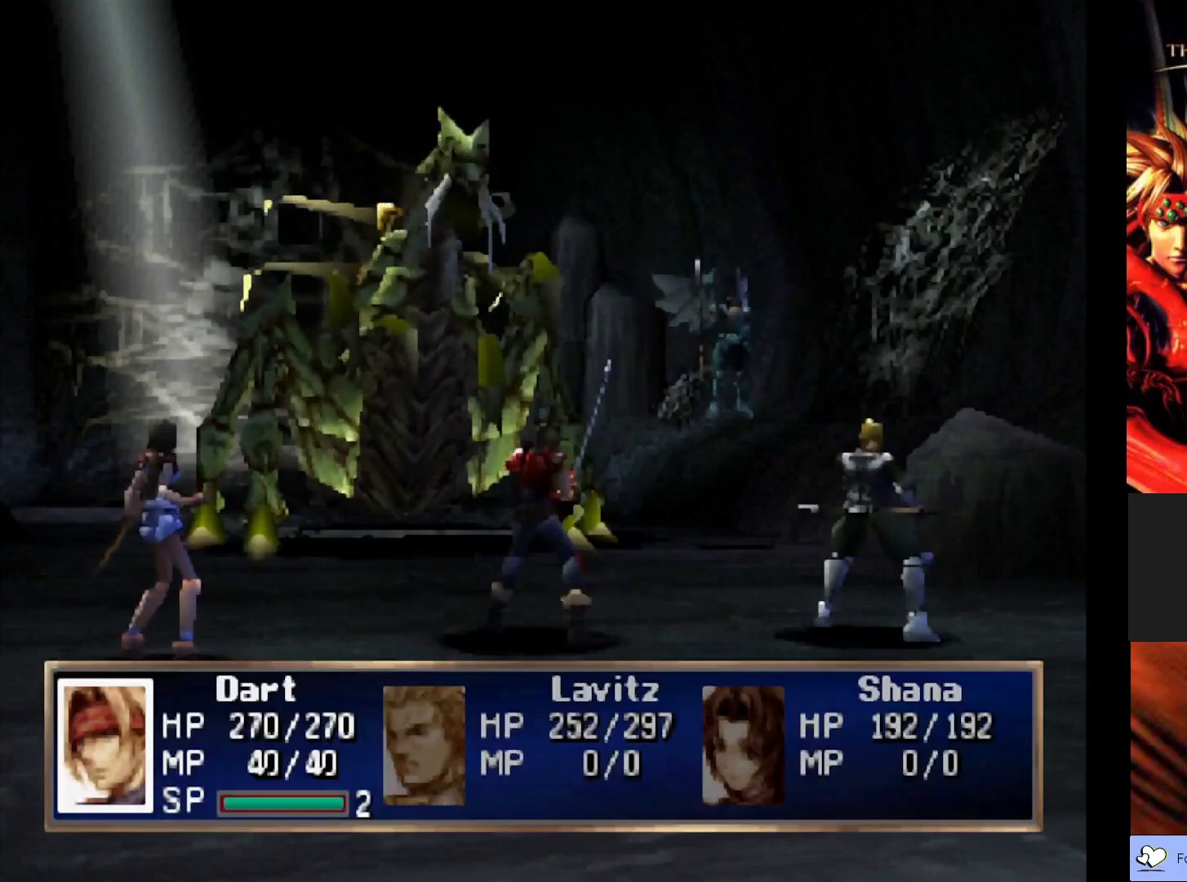
{"buttons": [], "left_stick": "center", "events": []}
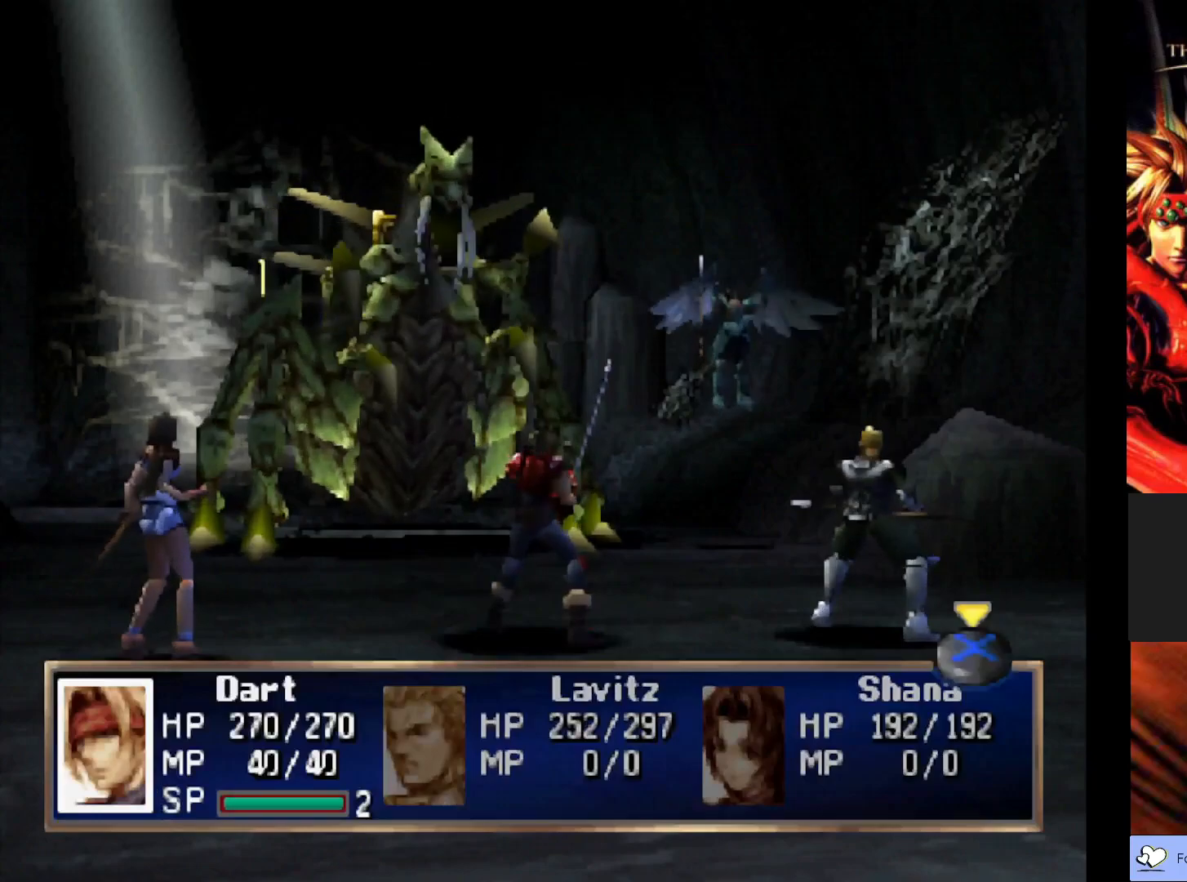
{"buttons": [], "left_stick": "center", "events": []}
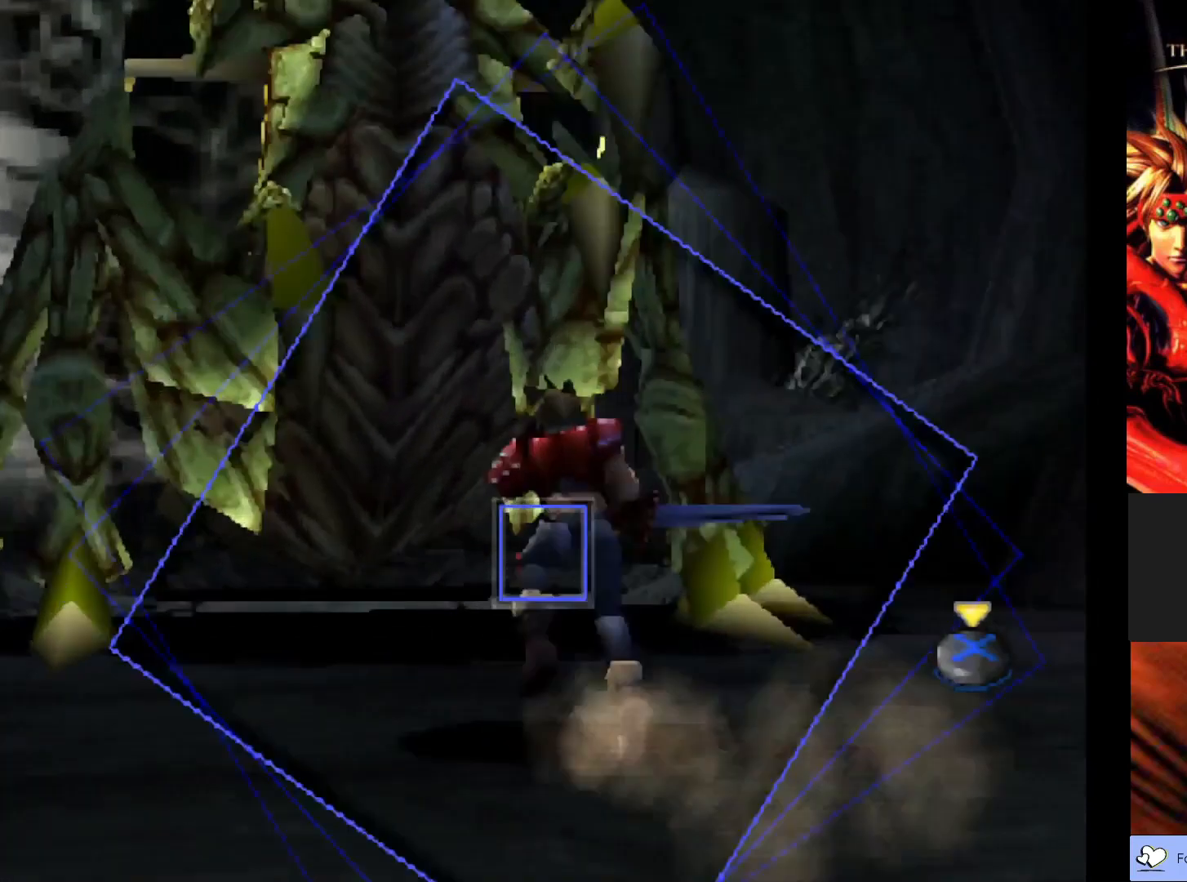
{"buttons": ["CROSS"], "left_stick": "center", "events": [[417, "CROSS", "down"]]}
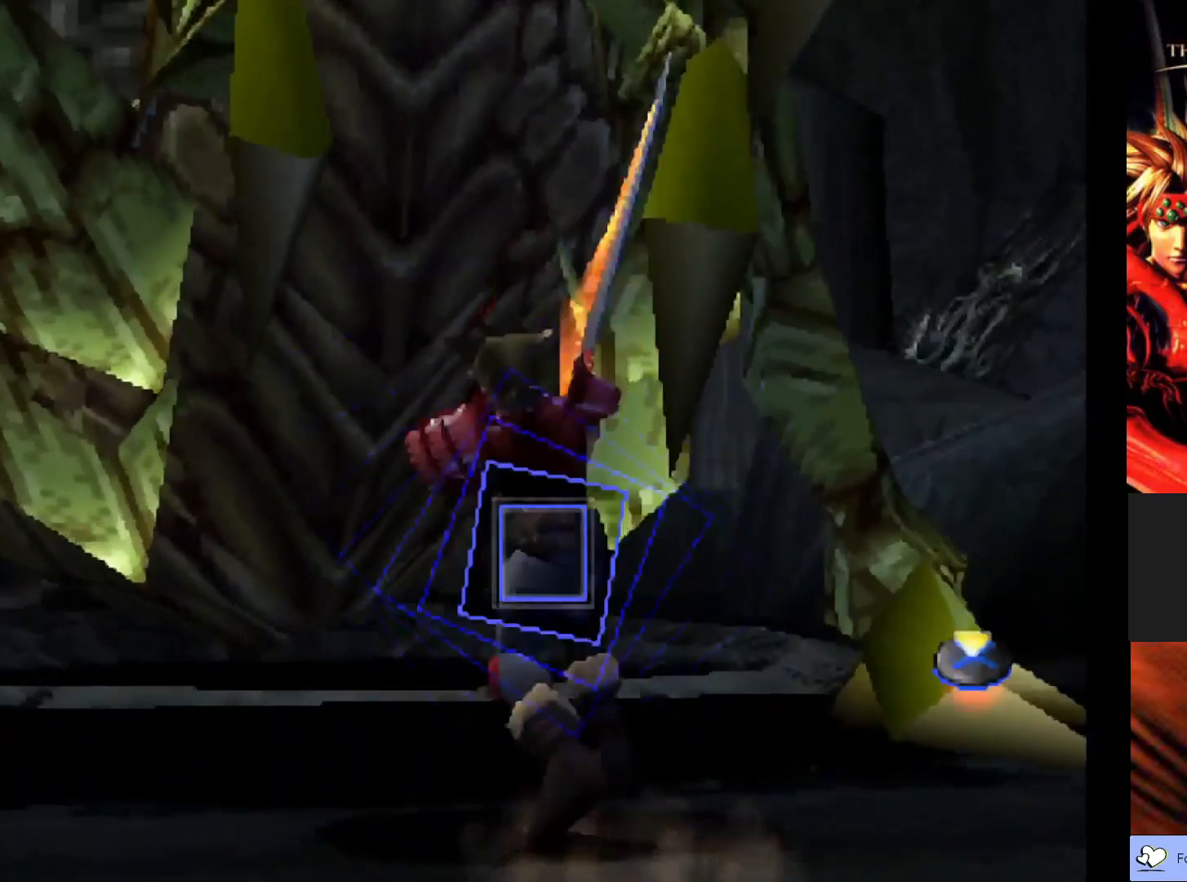
{"buttons": [], "left_stick": "center", "events": [[100, "CROSS", "up"]]}
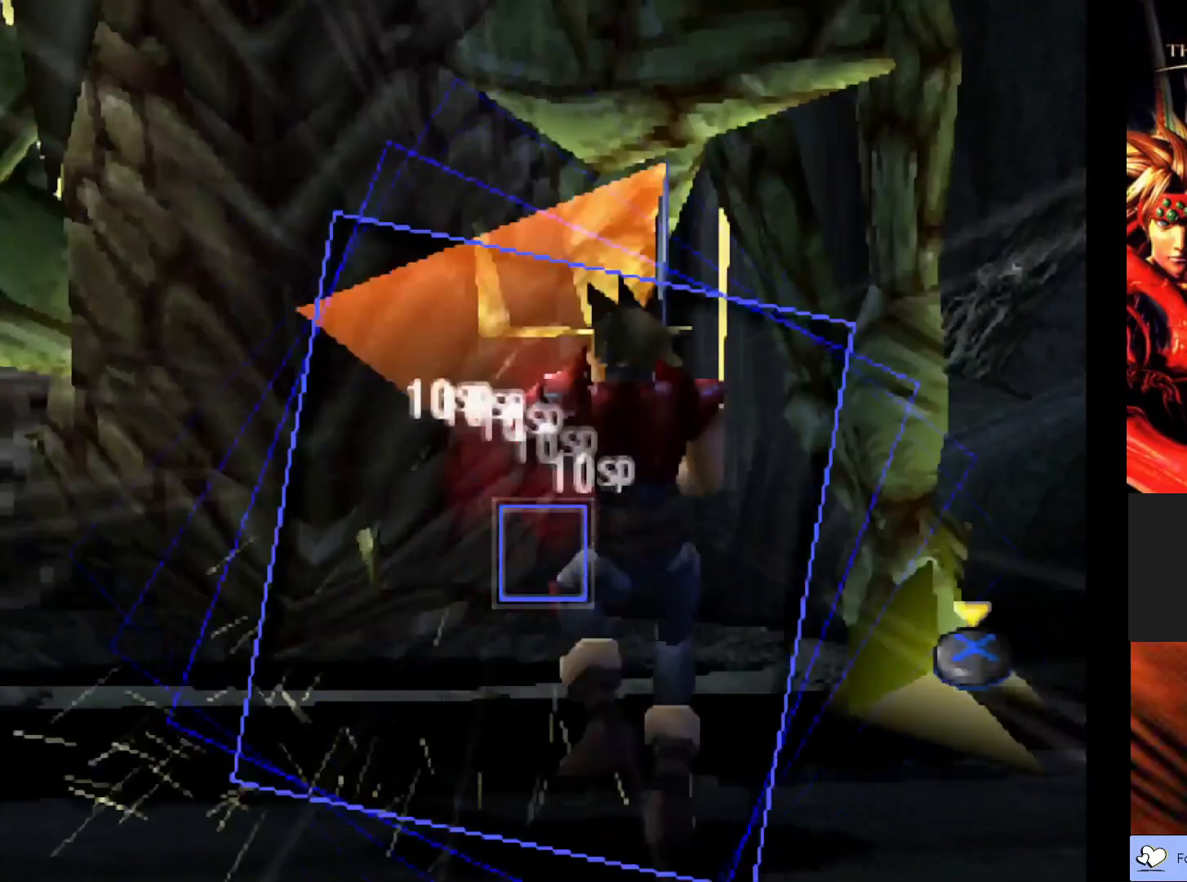
{"buttons": [], "left_stick": "center", "events": [[333, "CROSS", "down"], [483, "CROSS", "up"]]}
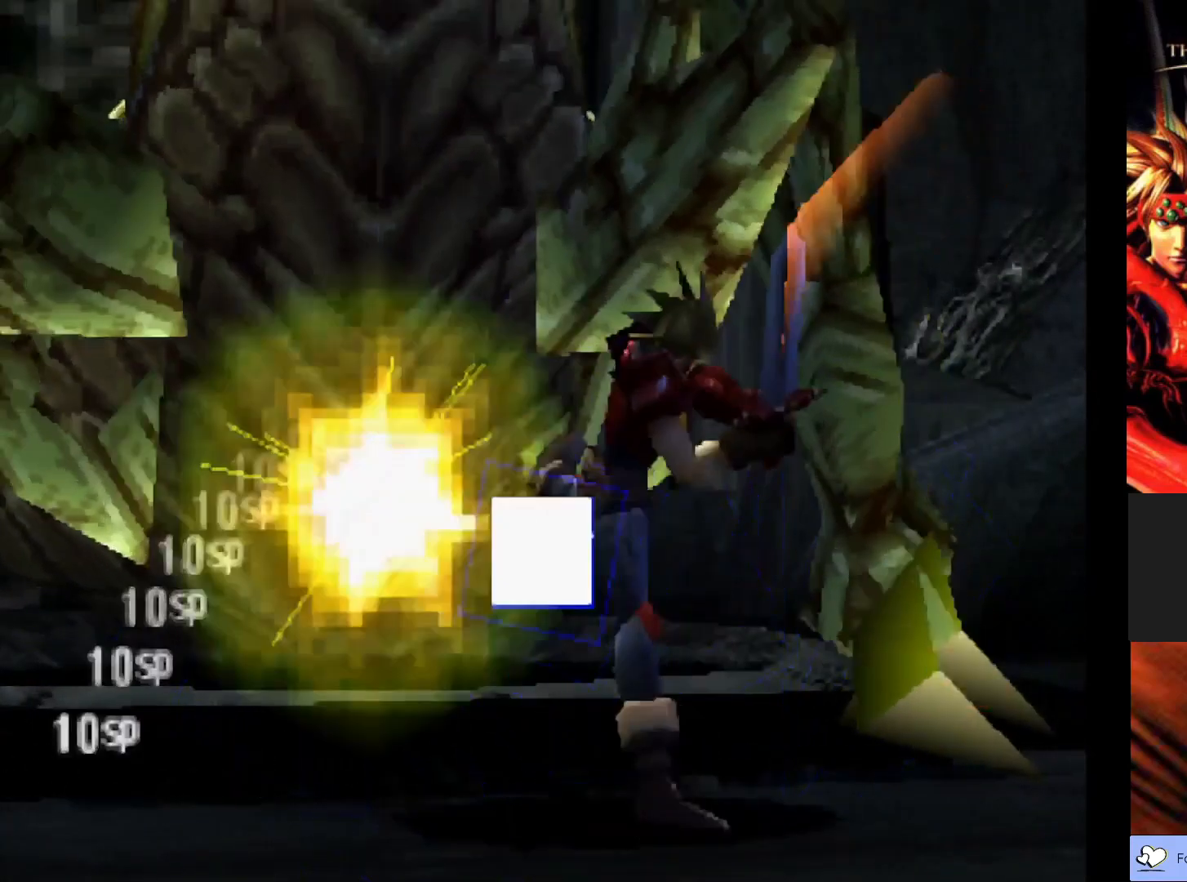
{"buttons": [], "left_stick": "center", "events": []}
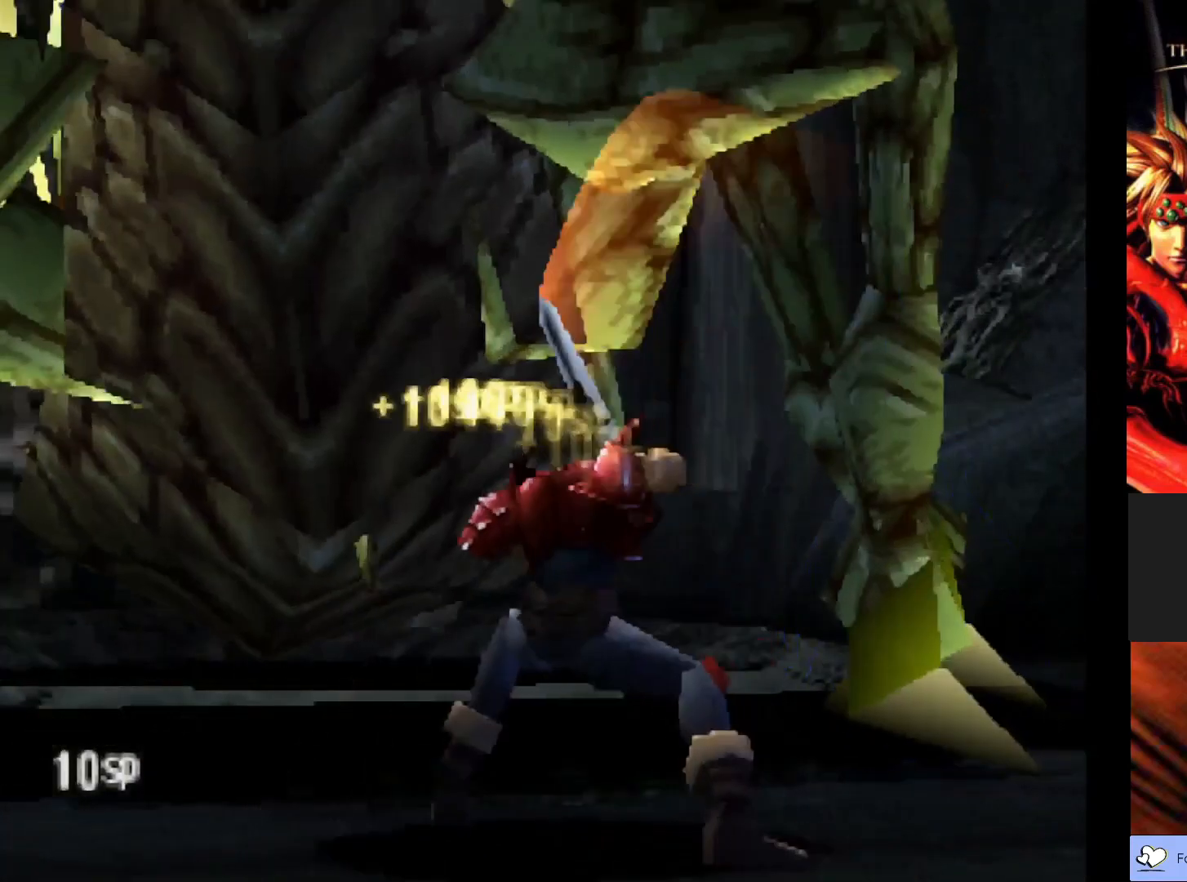
{"buttons": [], "left_stick": "center", "events": []}
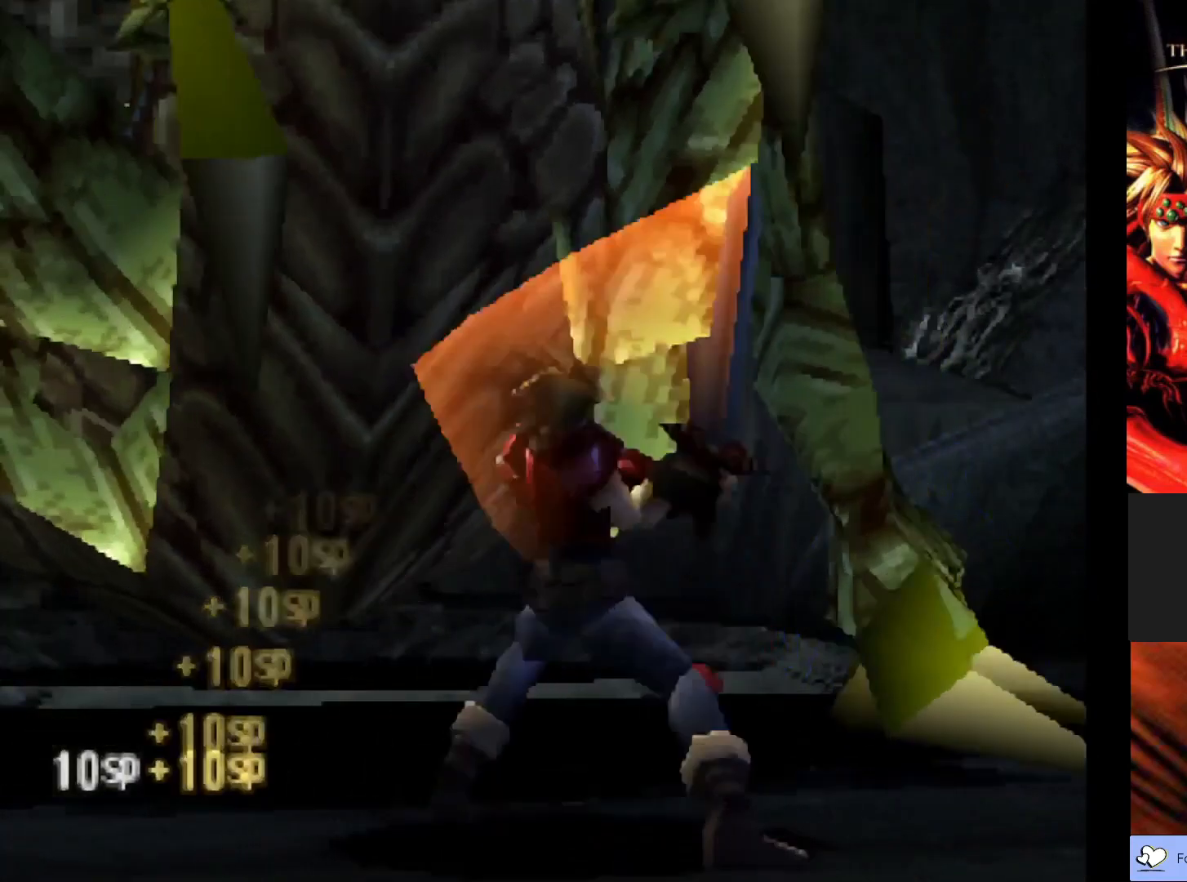
{"buttons": [], "left_stick": "center", "events": []}
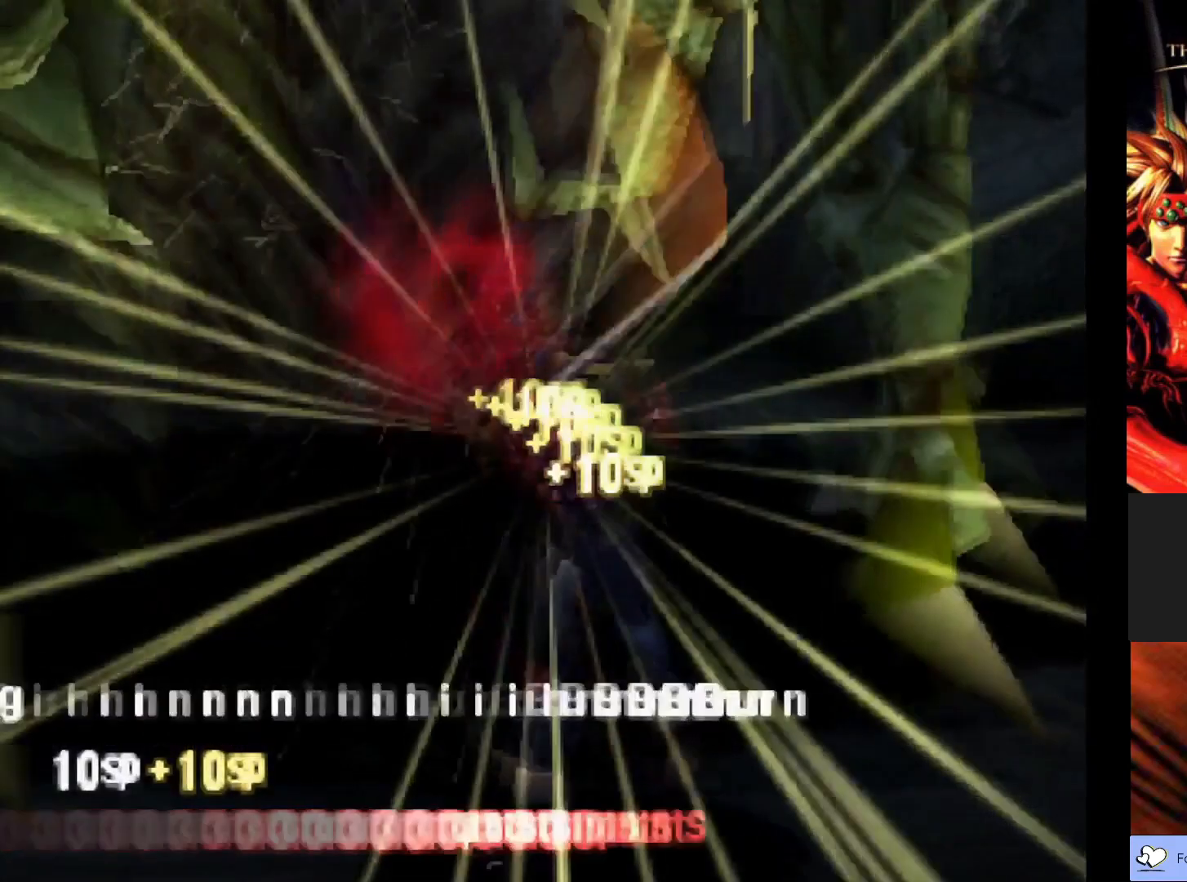
{"buttons": [], "left_stick": "center", "events": []}
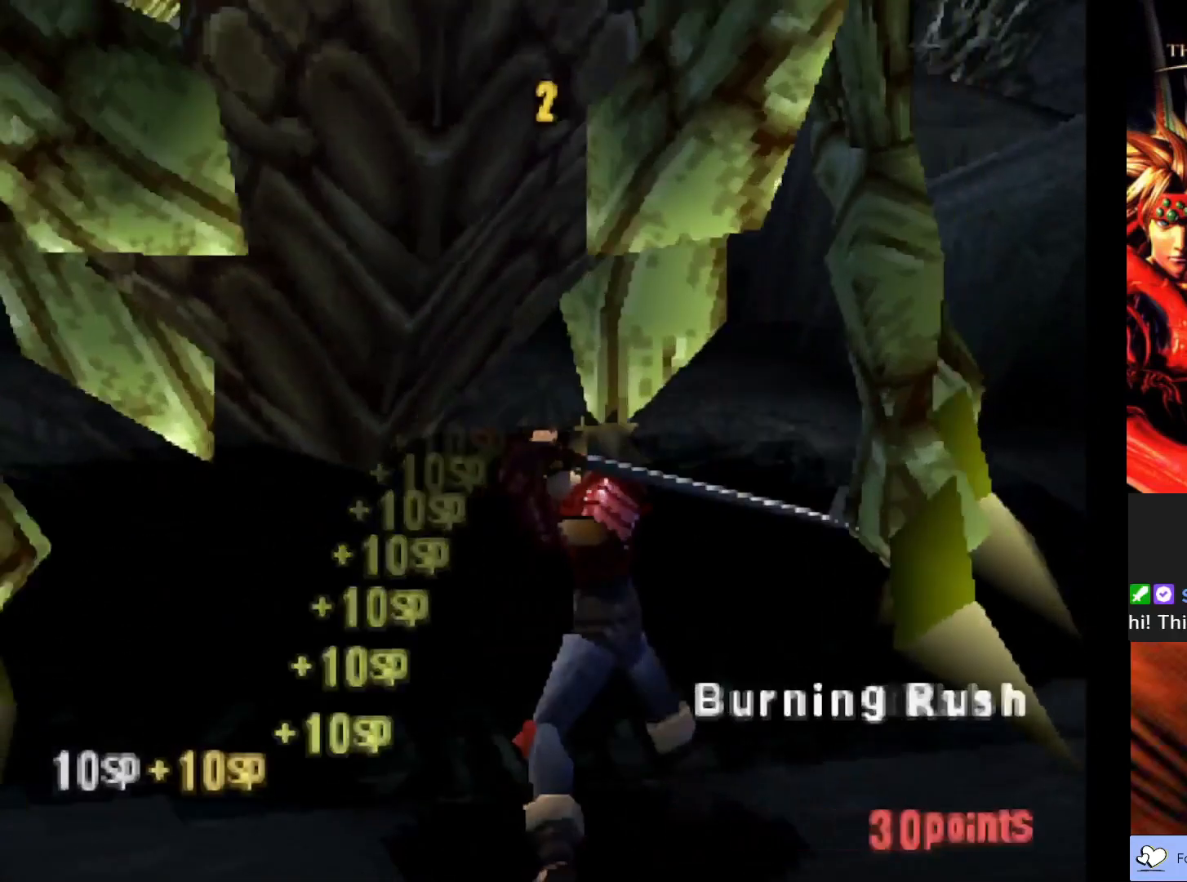
{"buttons": [], "left_stick": "center", "events": []}
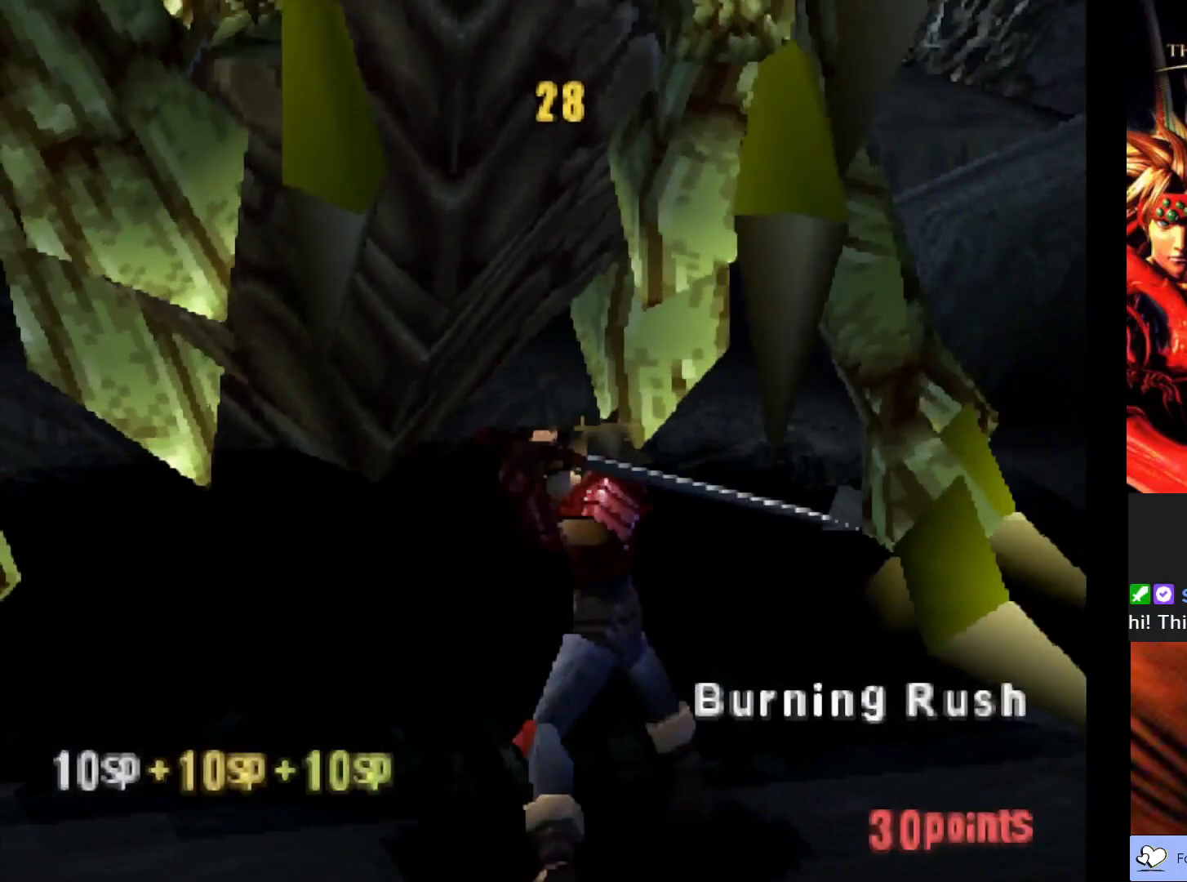
{"buttons": [], "left_stick": "center", "events": []}
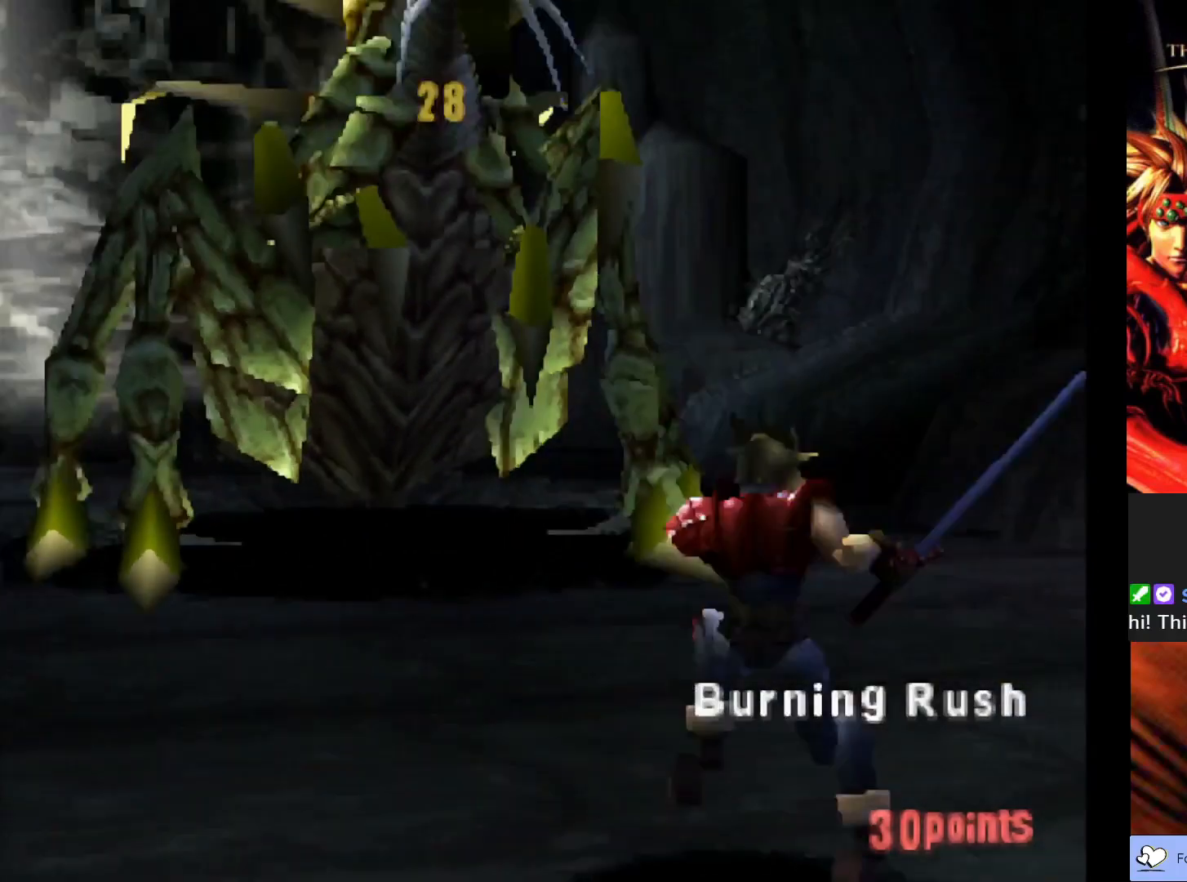
{"buttons": [], "left_stick": "center", "events": []}
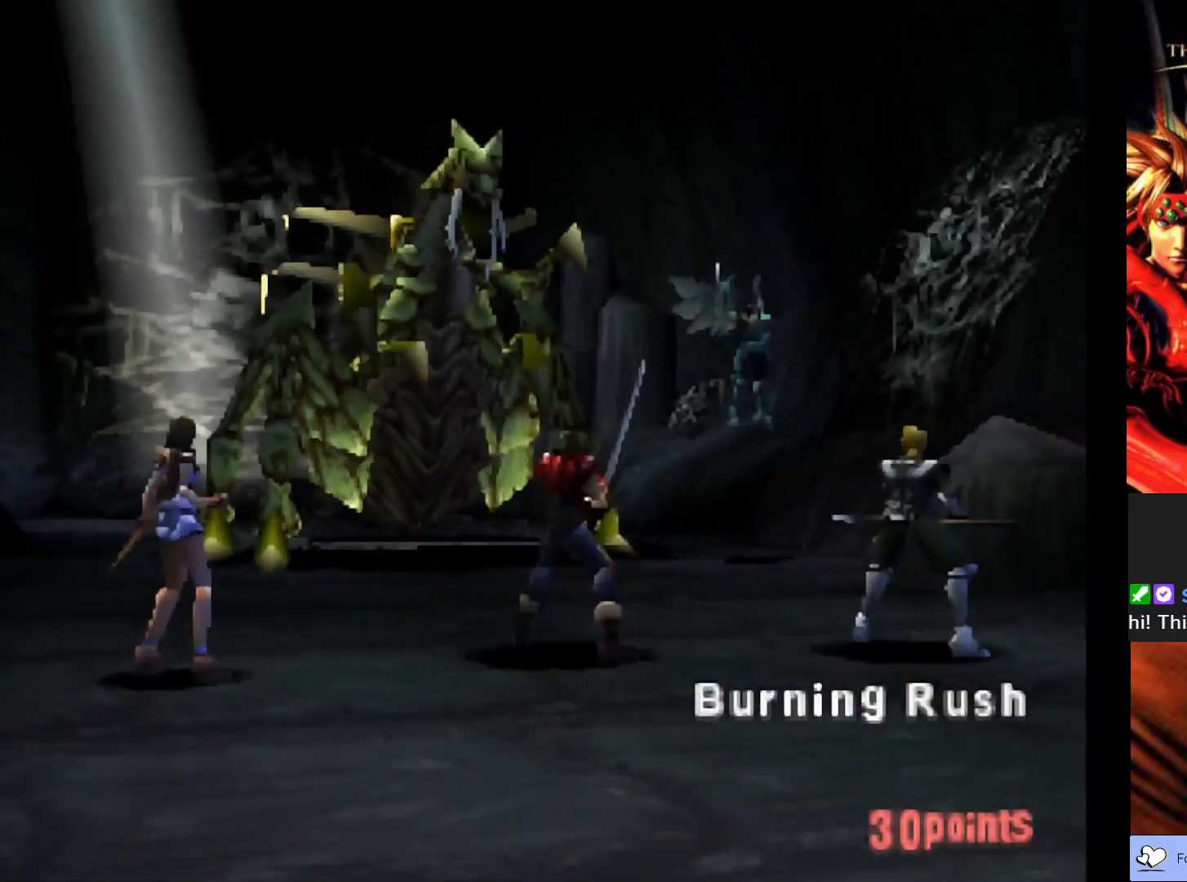
{"buttons": [], "left_stick": "center", "events": []}
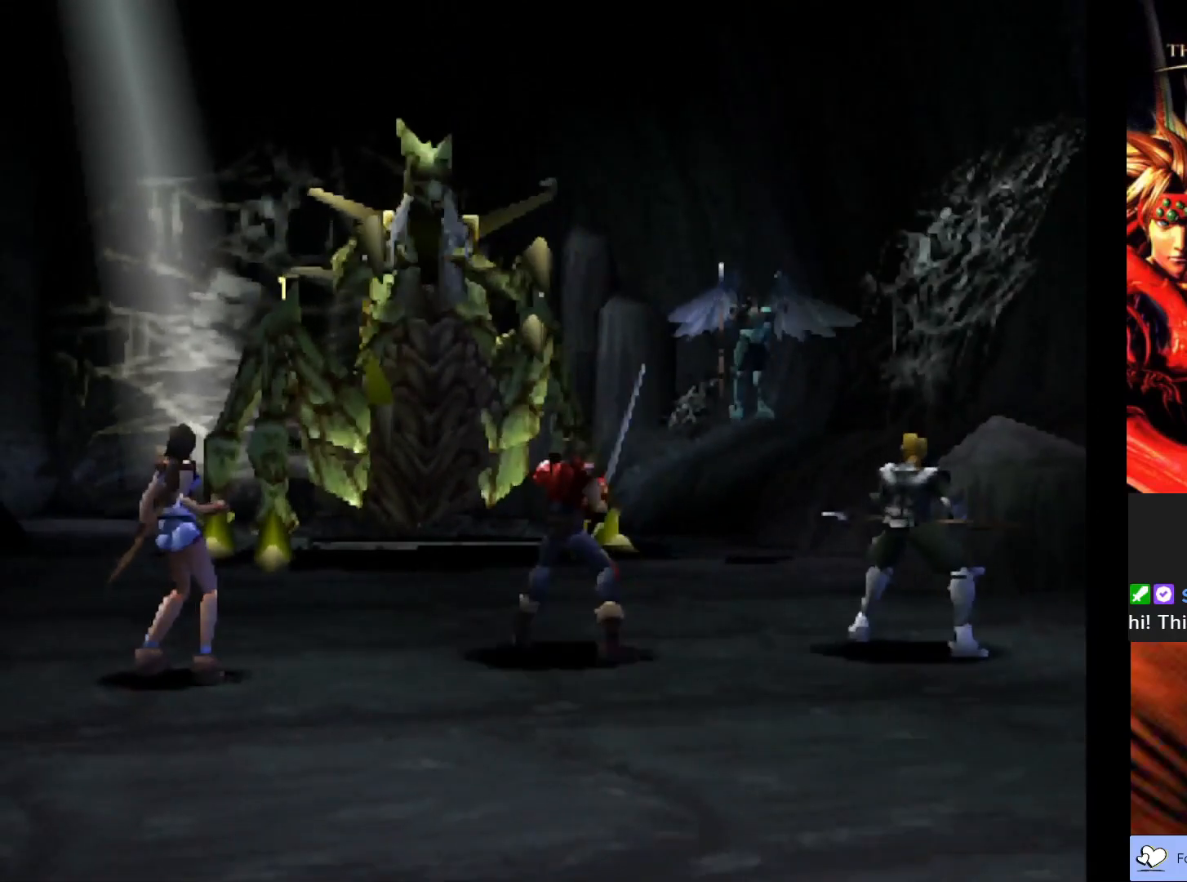
{"buttons": [], "left_stick": "center", "events": []}
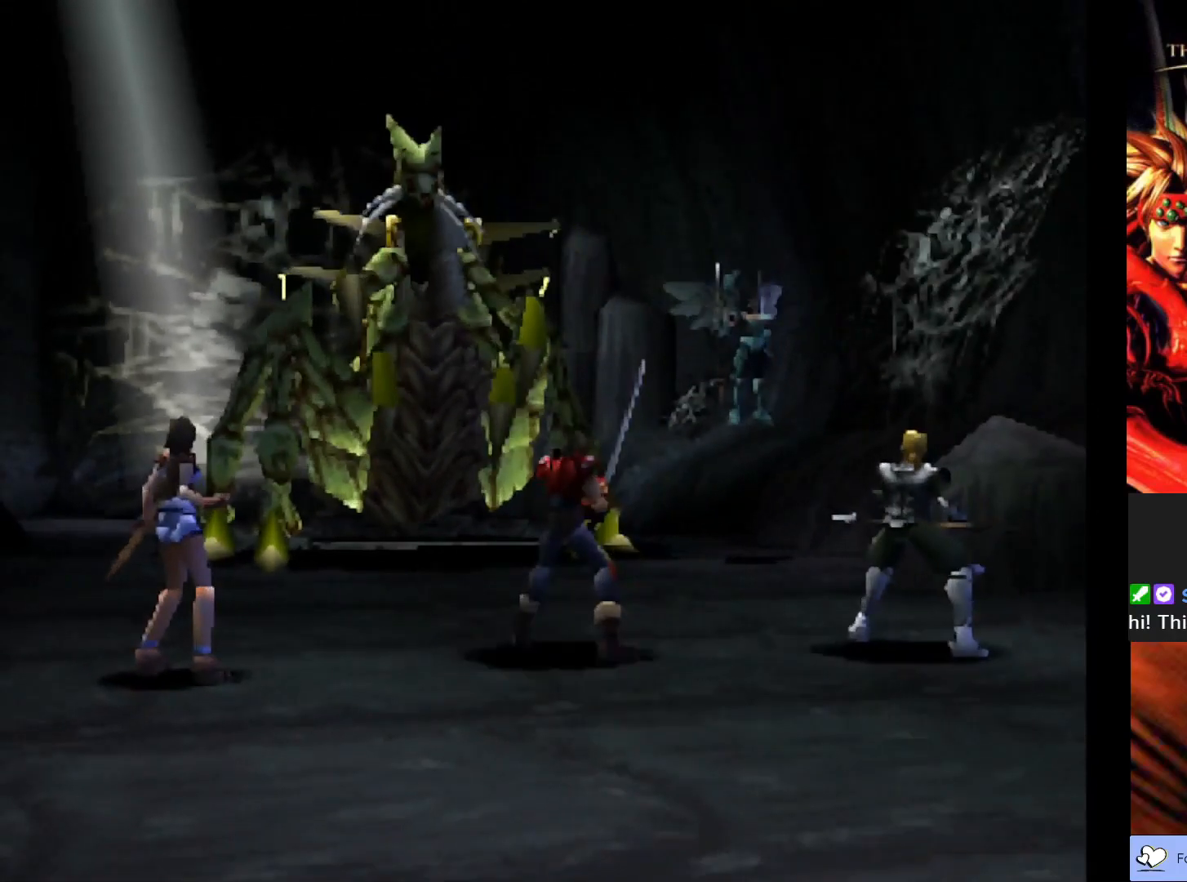
{"buttons": [], "left_stick": "center", "events": []}
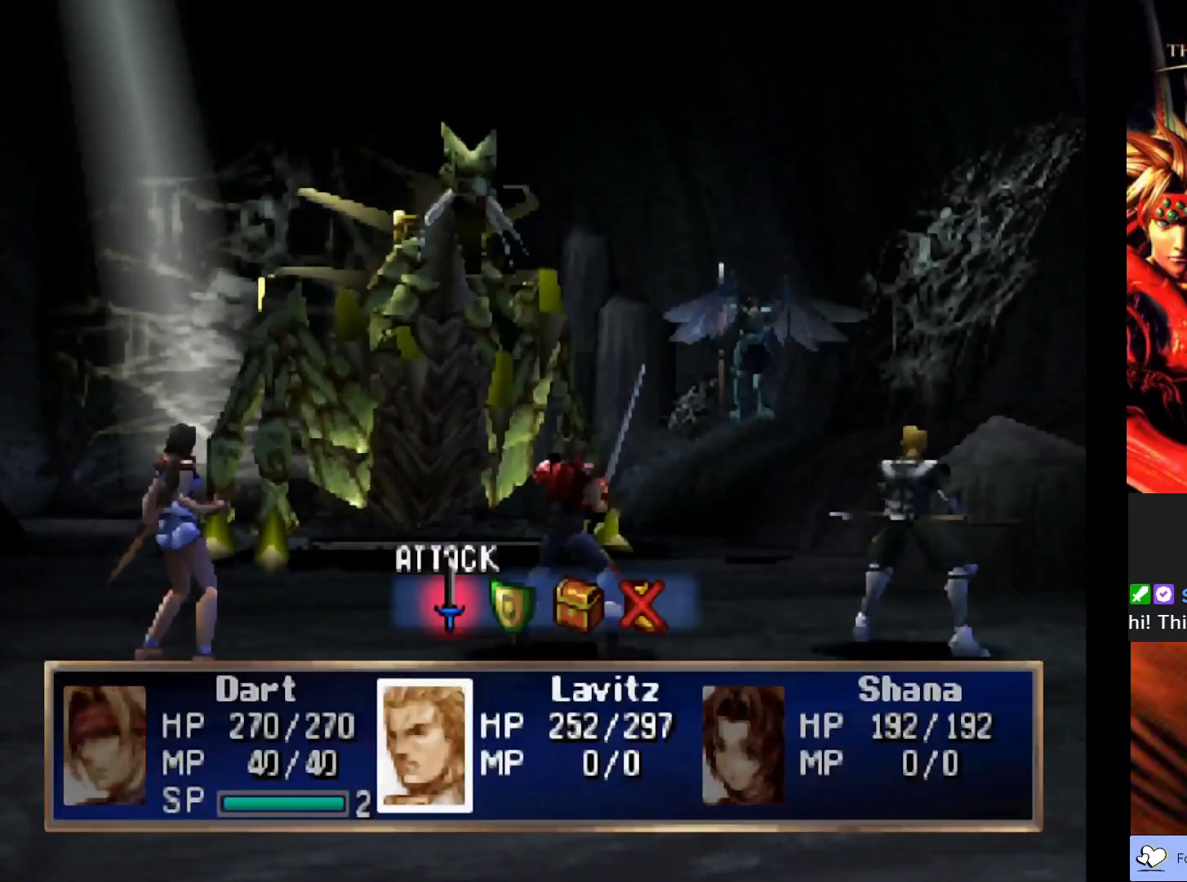
{"buttons": [], "left_stick": "center", "events": [[150, "CROSS", "down"], [300, "CROSS", "up"]]}
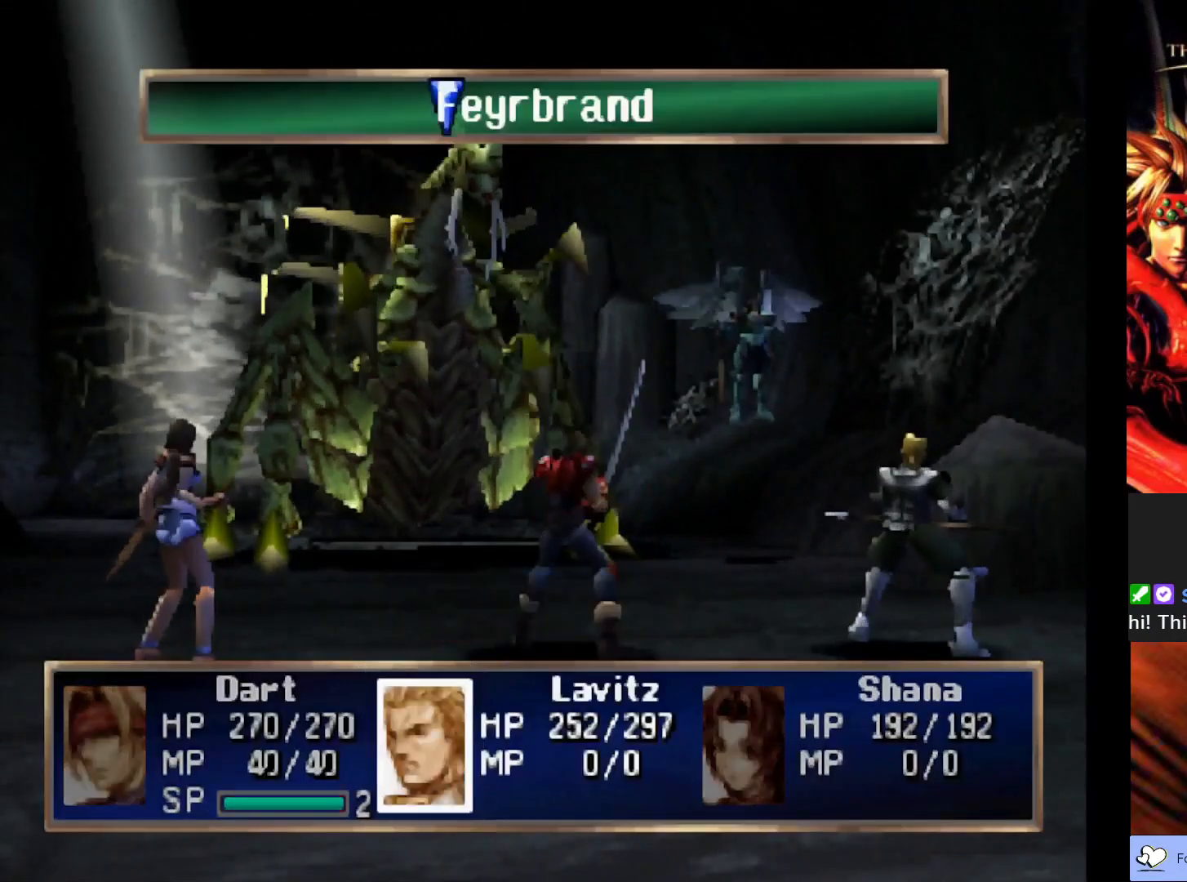
{"buttons": [], "left_stick": "center", "events": []}
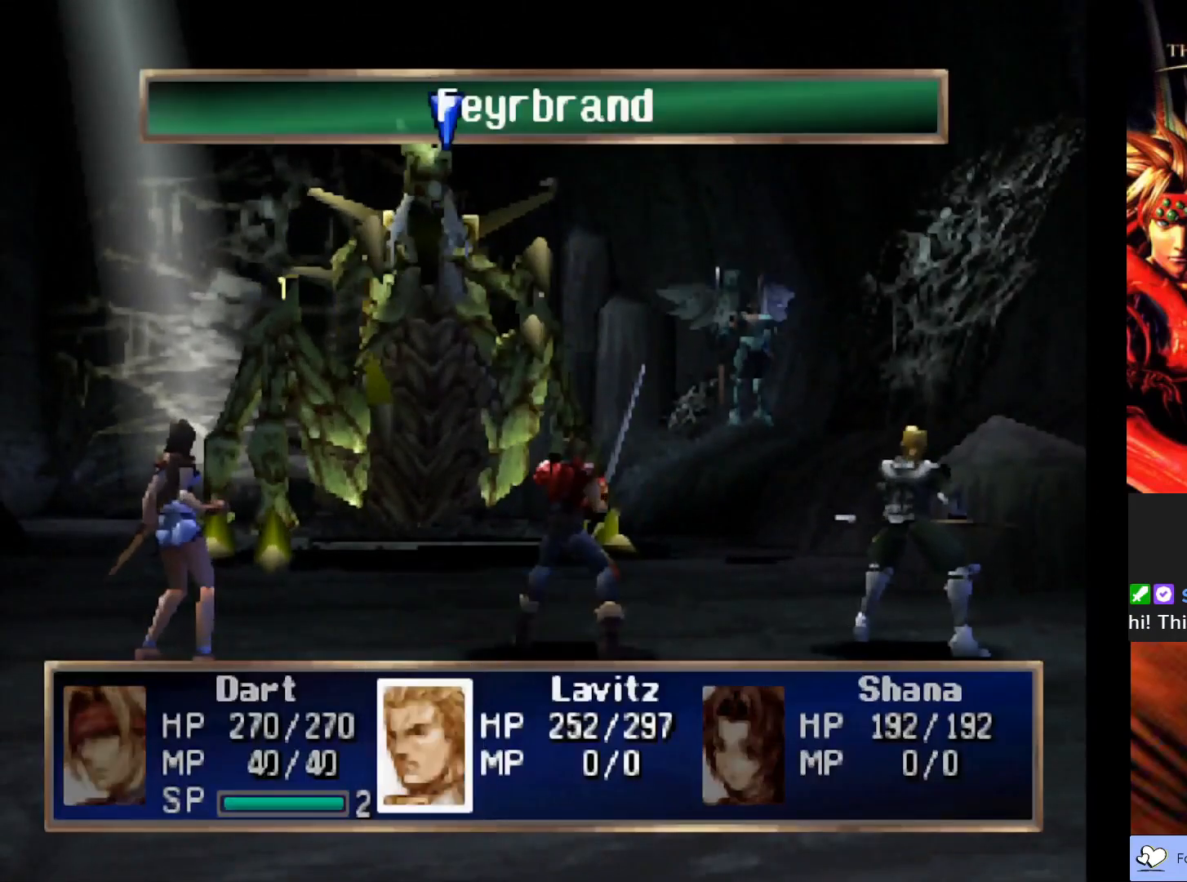
{"buttons": [], "left_stick": "center", "events": []}
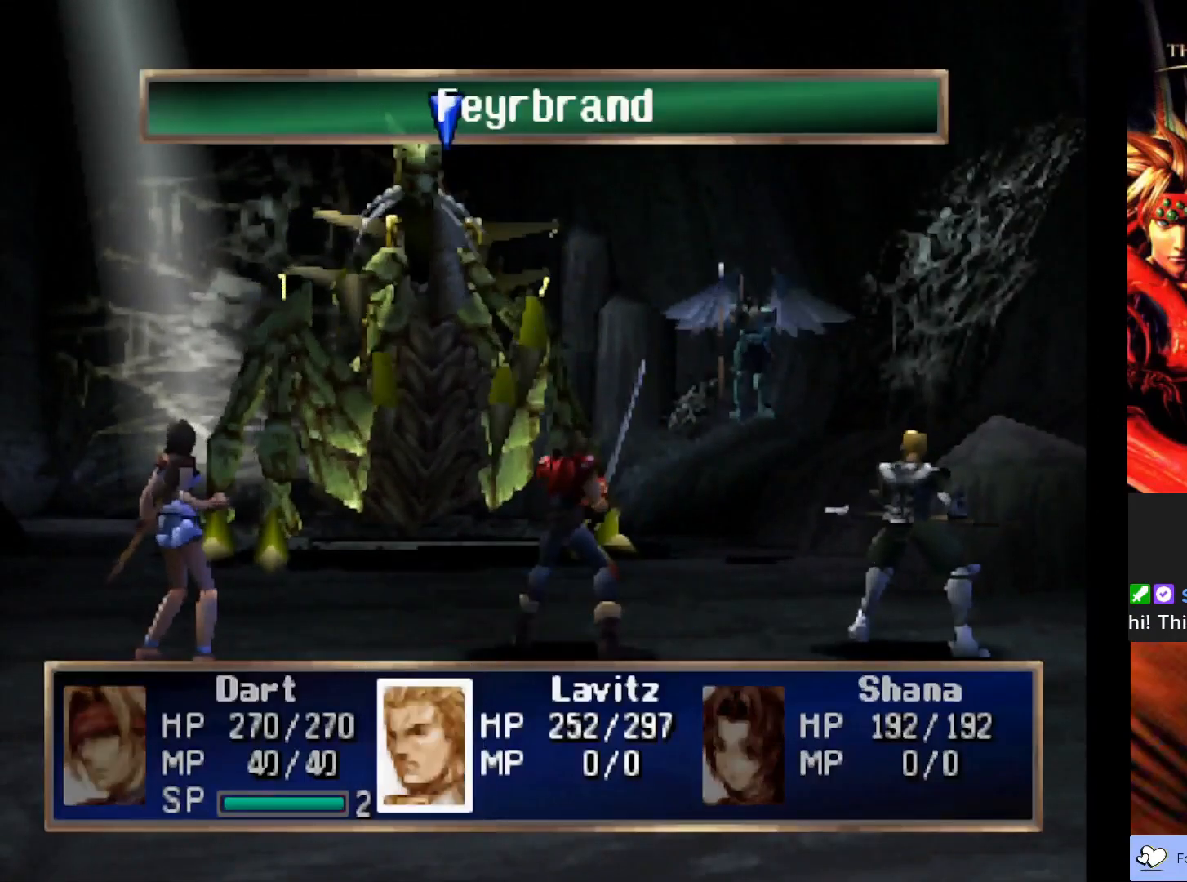
{"buttons": [], "left_stick": "center", "events": [[17, "CROSS", "down"], [200, "CROSS", "up"]]}
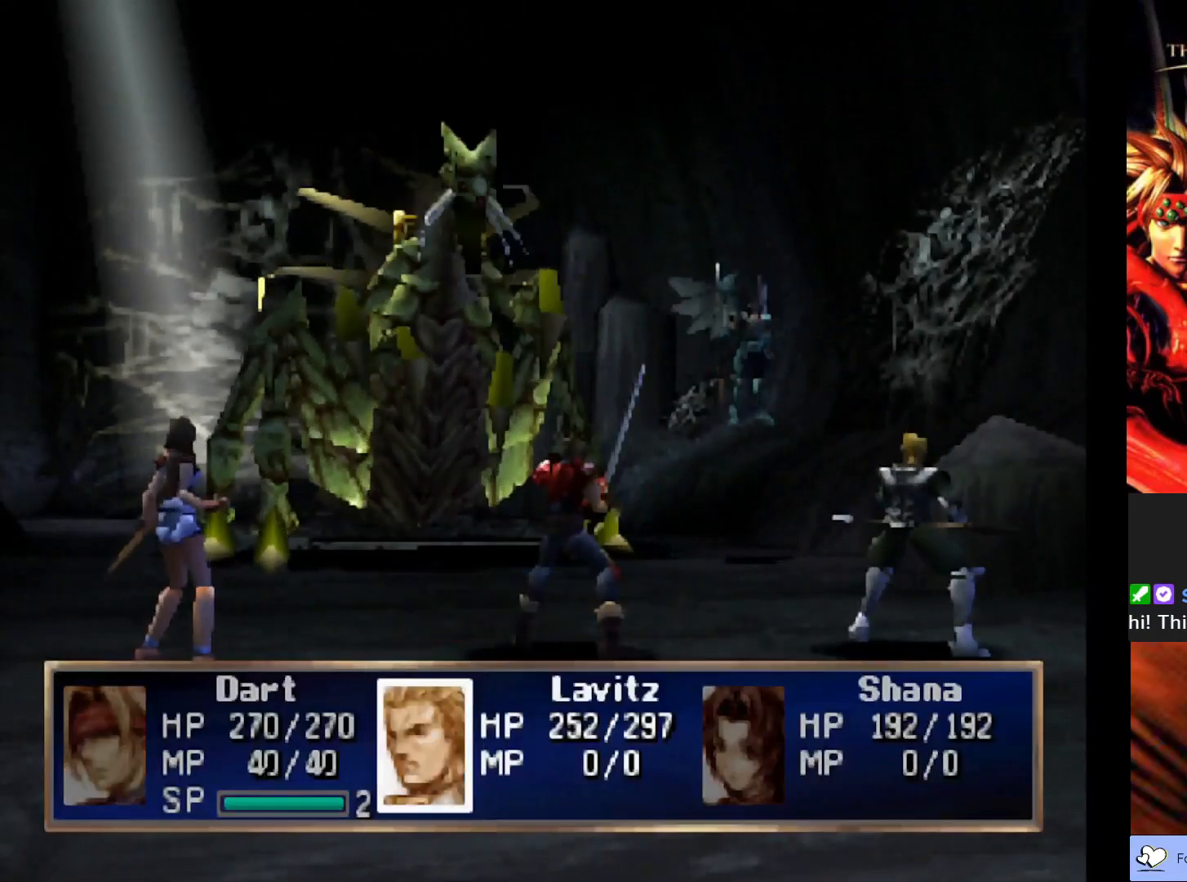
{"buttons": [], "left_stick": "center", "events": []}
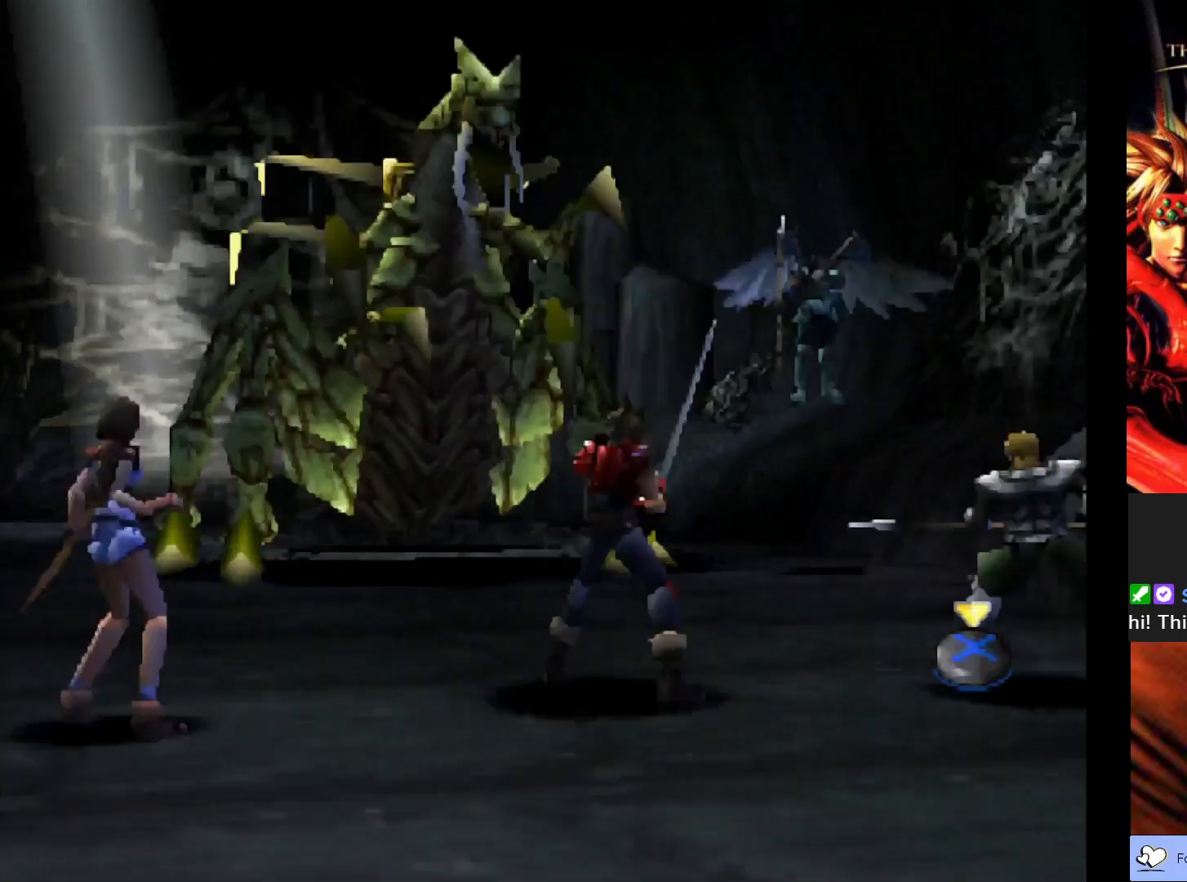
{"buttons": [], "left_stick": "center", "events": []}
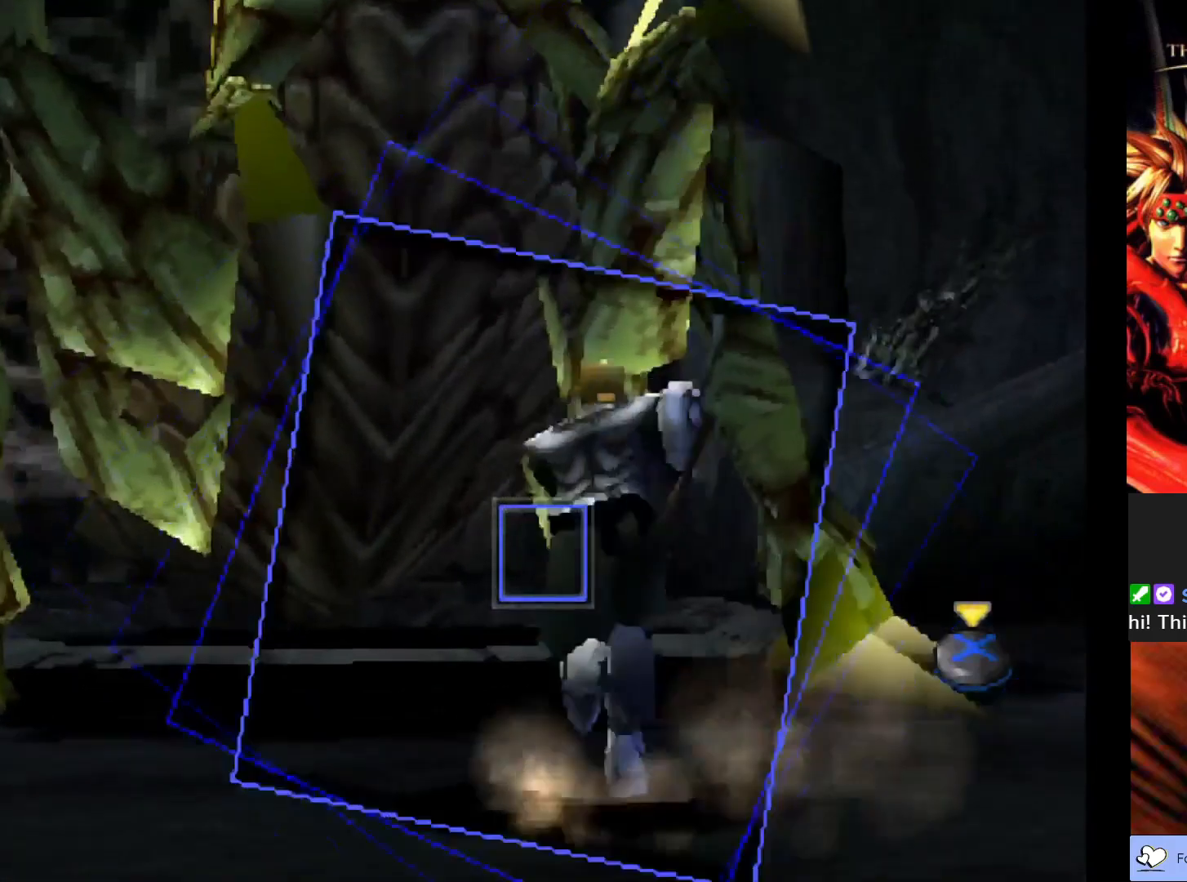
{"buttons": ["CROSS"], "left_stick": "center", "events": [[350, "CROSS", "down"]]}
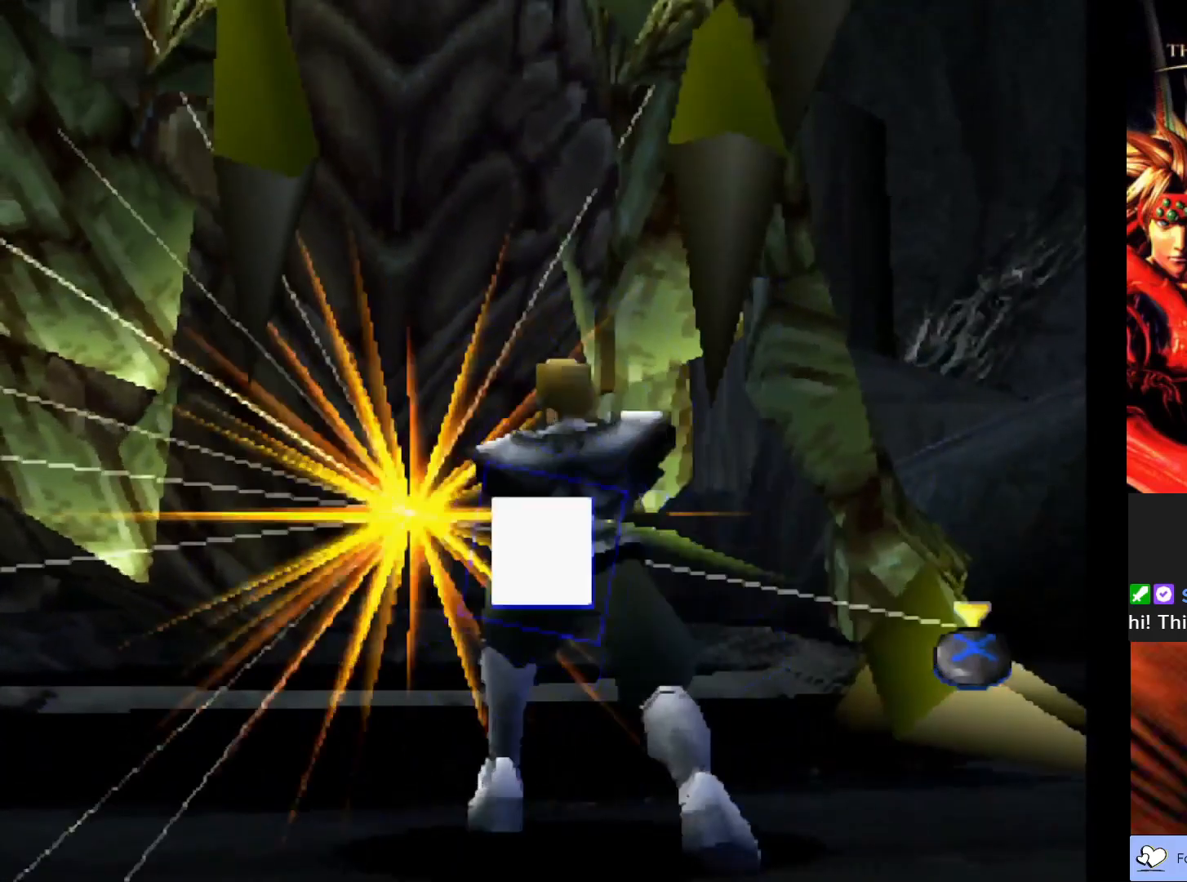
{"buttons": [], "left_stick": "center", "events": [[33, "CROSS", "up"]]}
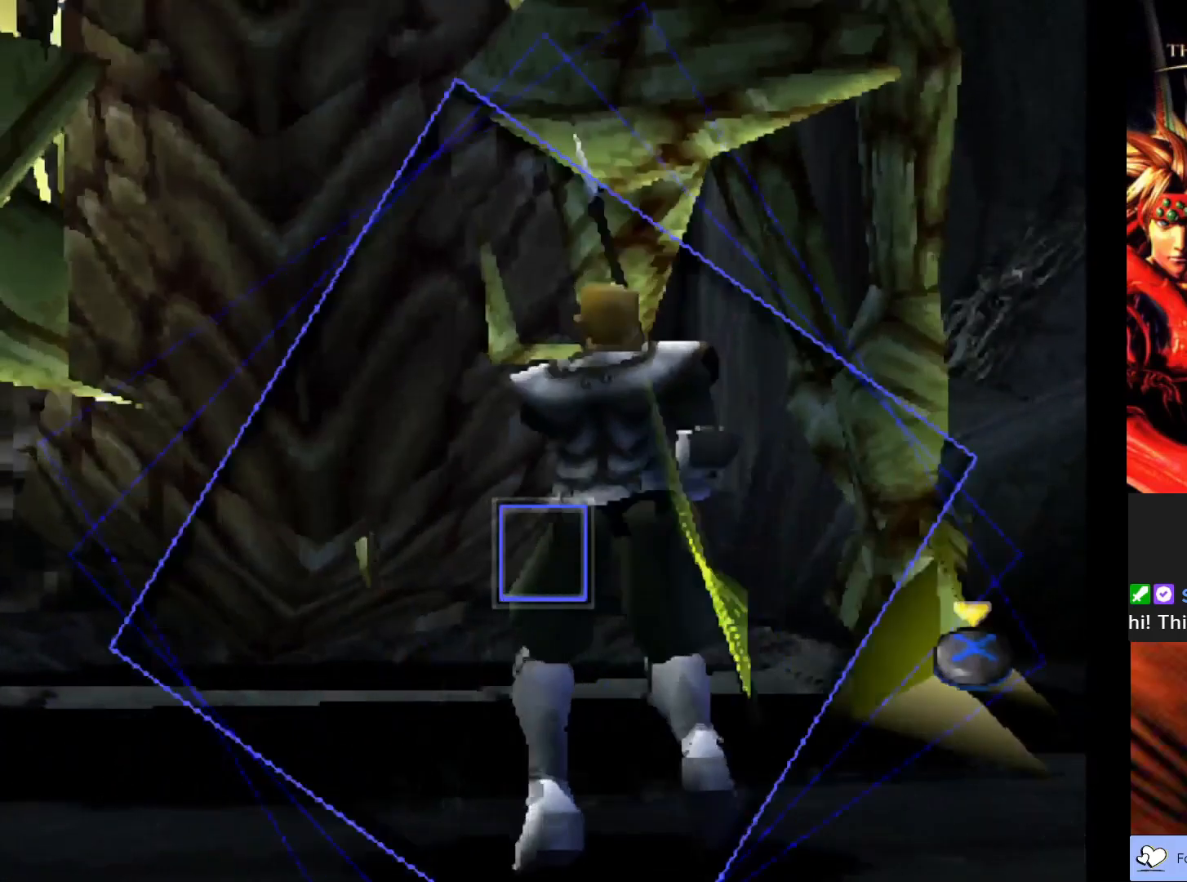
{"buttons": ["CROSS"], "left_stick": "center", "events": [[467, "CROSS", "down"]]}
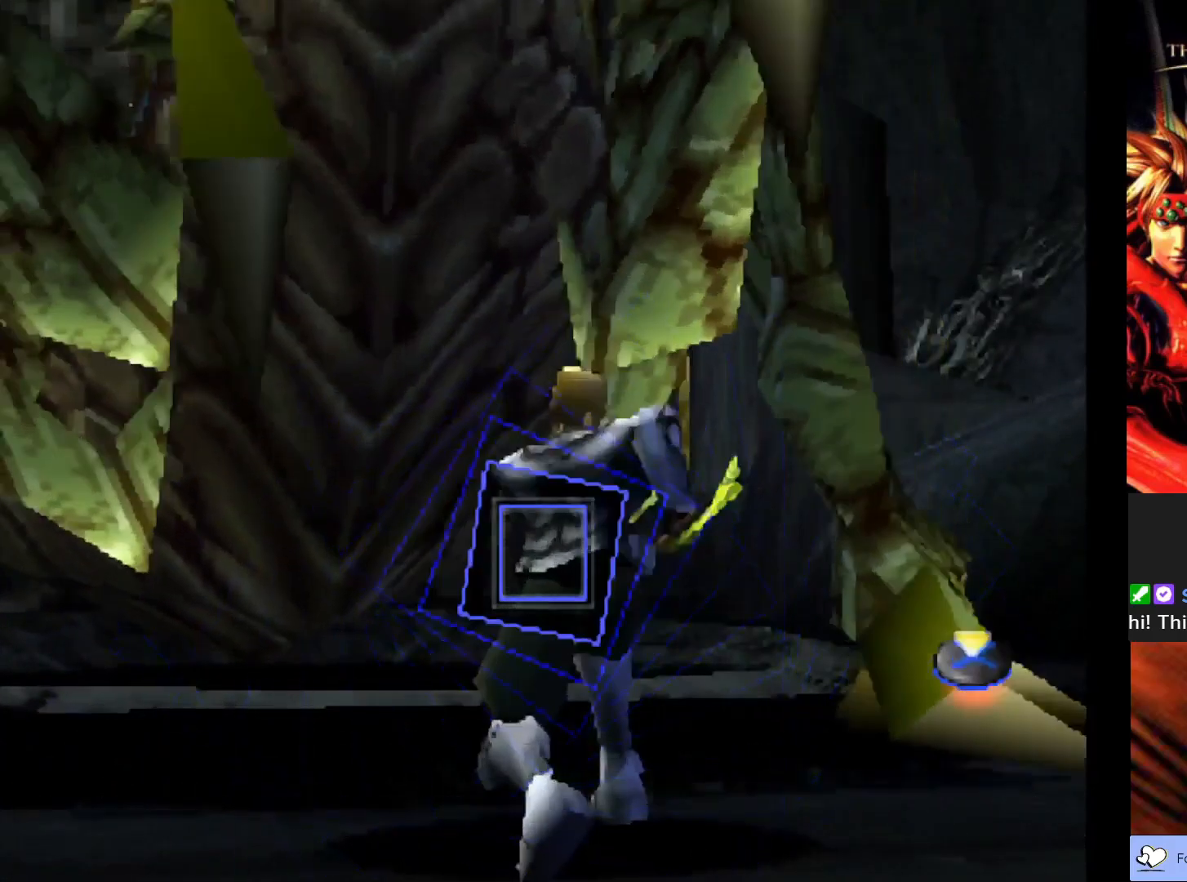
{"buttons": [], "left_stick": "center", "events": [[167, "CROSS", "up"]]}